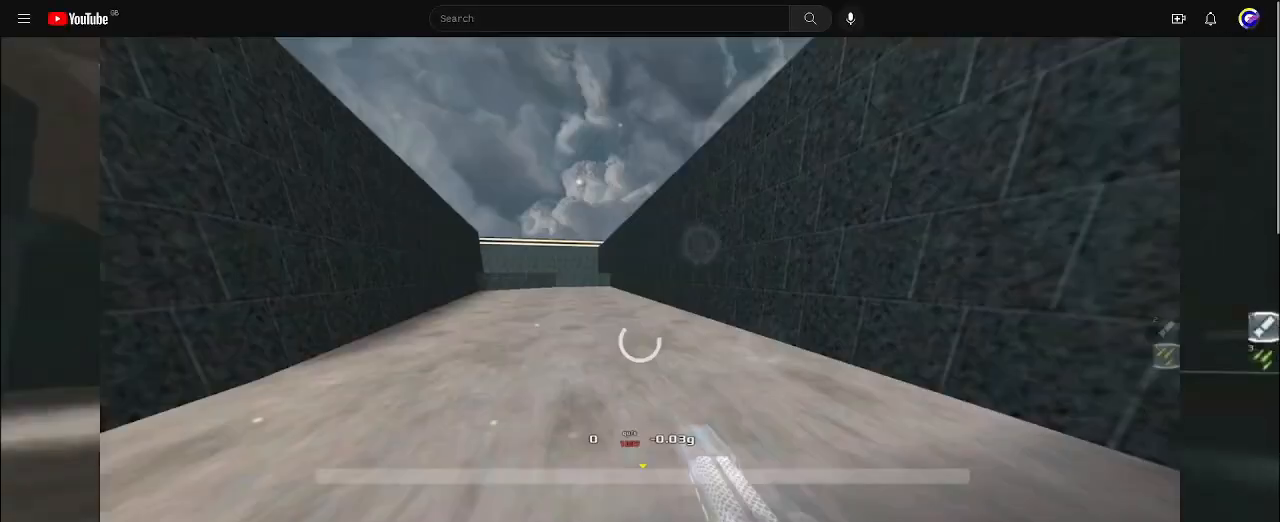
Gameplay with keyboard; each line is a JSON object with the keys held at the frame after it. "events" lists presses ("down") and releases ("up") of "down", "left", "right" and "up" between this image and that frame as [ms after this image, input, new state], when the widget could be followed in between. No other keys are recorded. Mouse input is not recorded.
{"keys": [], "events": []}
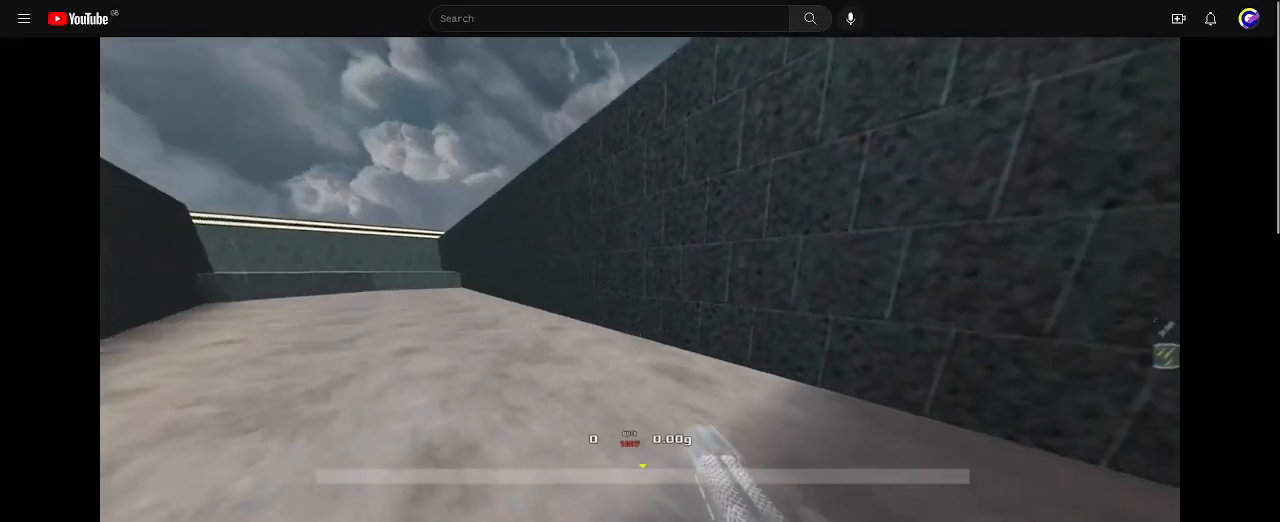
{"keys": [], "events": []}
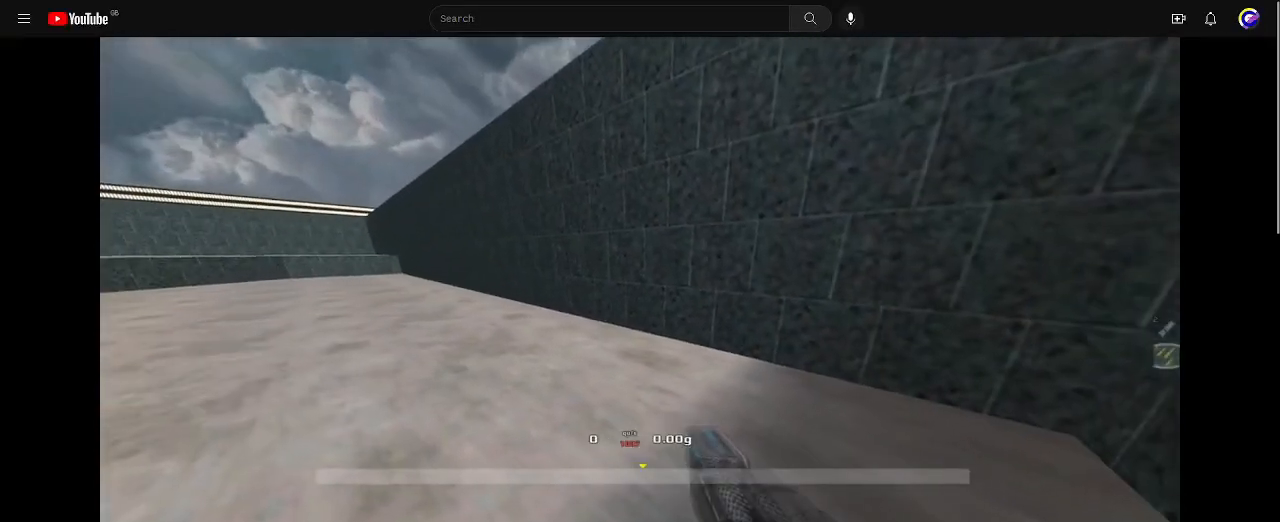
{"keys": ["right"], "events": [[400, "right", "down"]]}
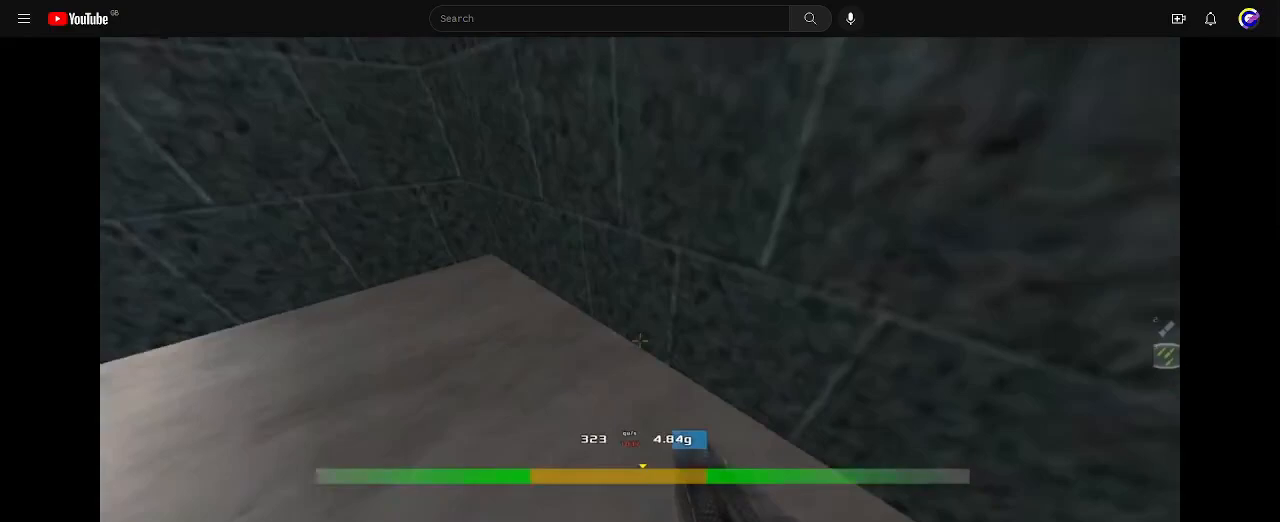
{"keys": [], "events": [[100, "right", "up"], [200, "down", "down"], [400, "right", "down"], [433, "down", "up"], [433, "right", "up"]]}
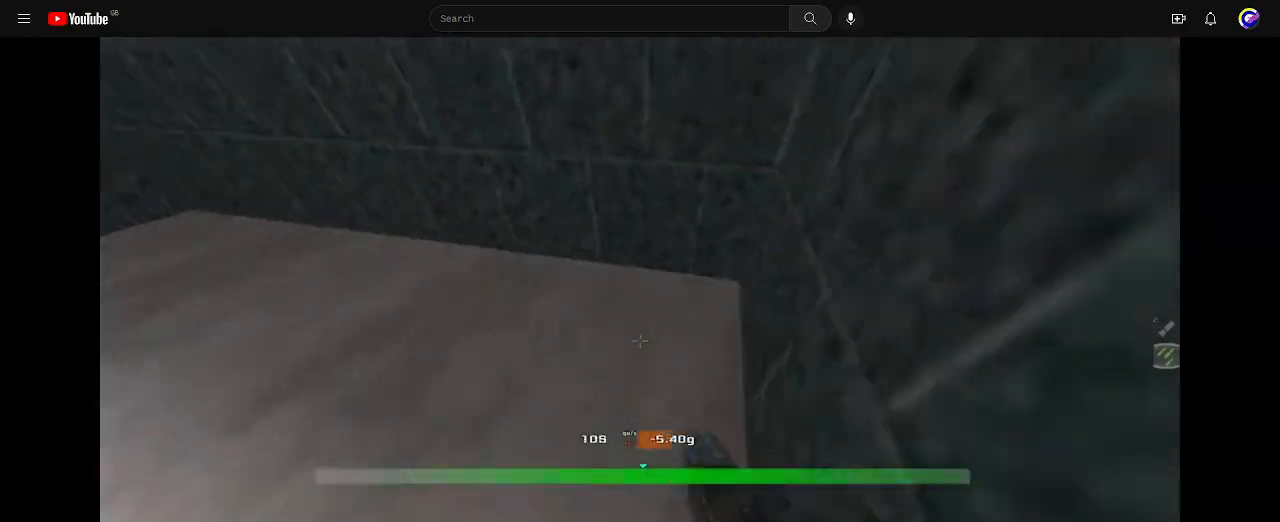
{"keys": ["left", "up"], "events": [[100, "right", "down"], [167, "right", "up"], [300, "up", "down"], [333, "left", "down"]]}
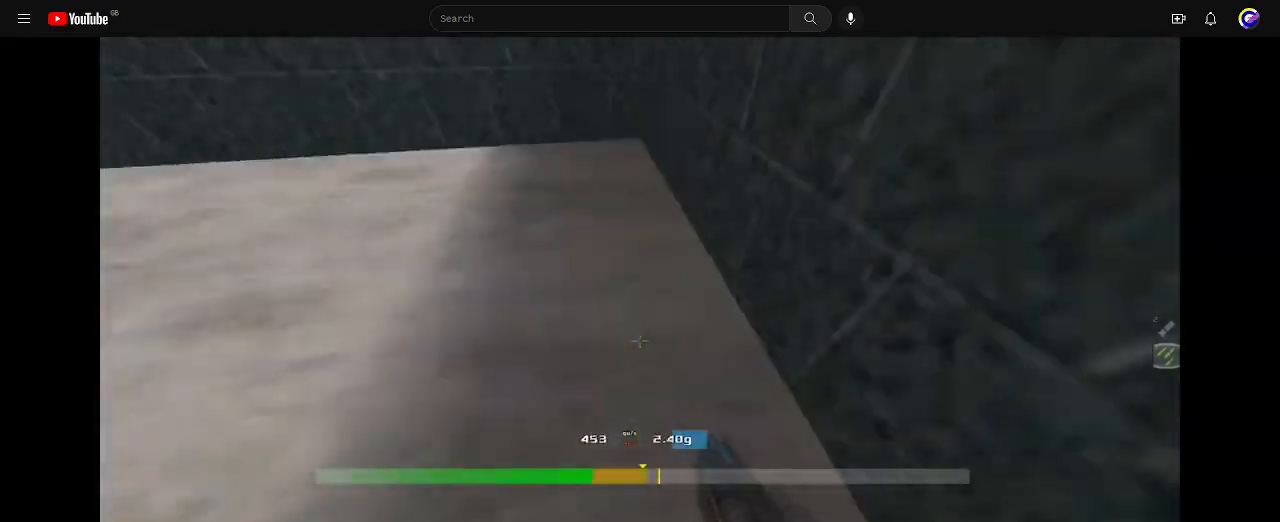
{"keys": ["left", "up"], "events": []}
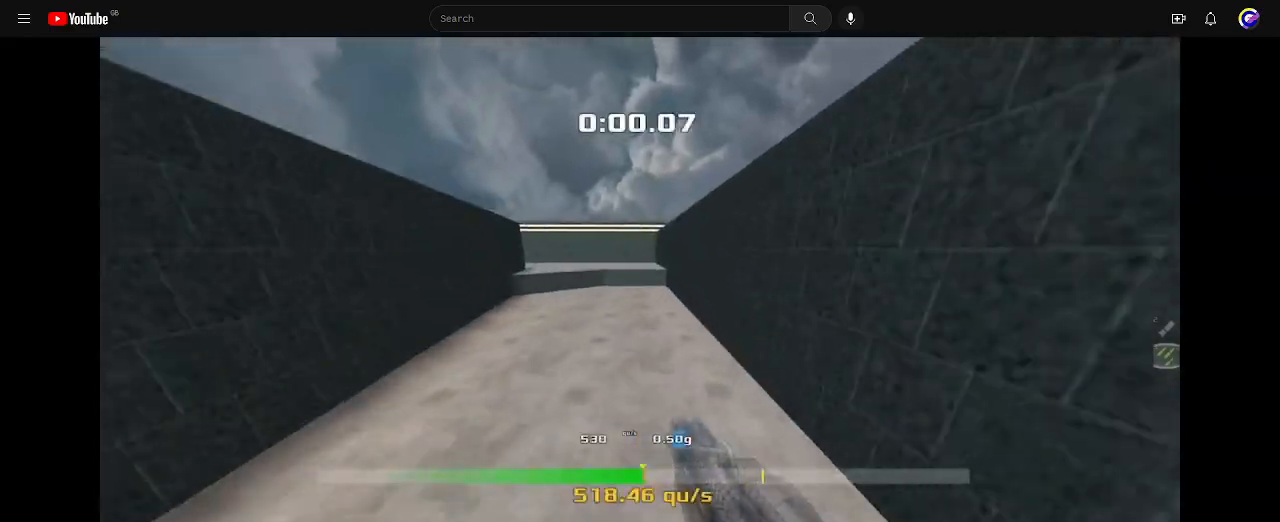
{"keys": ["left", "up"], "events": []}
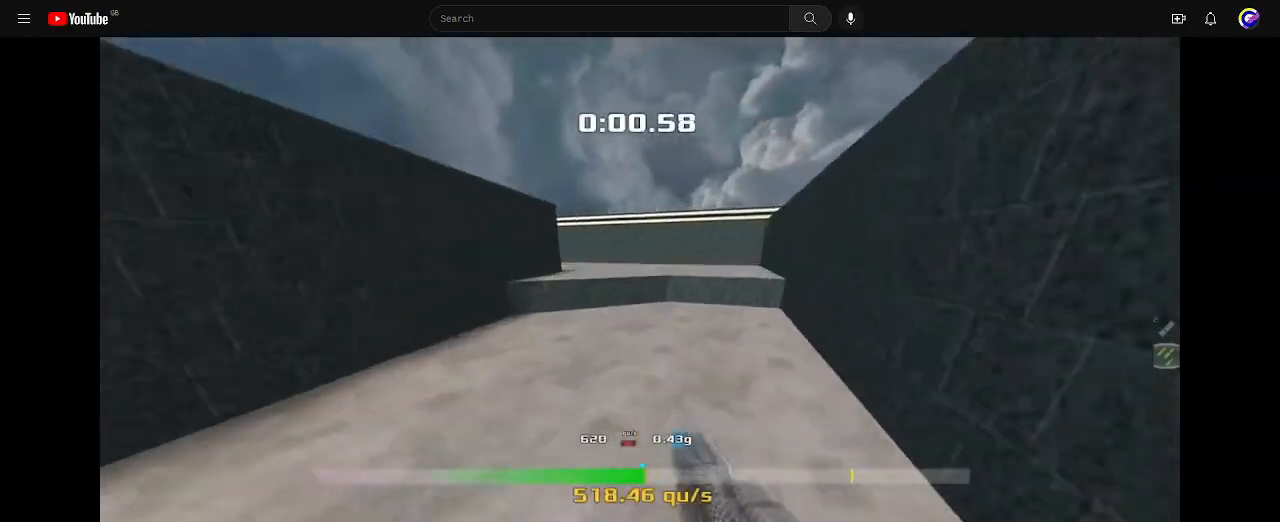
{"keys": ["up"], "events": [[367, "left", "up"]]}
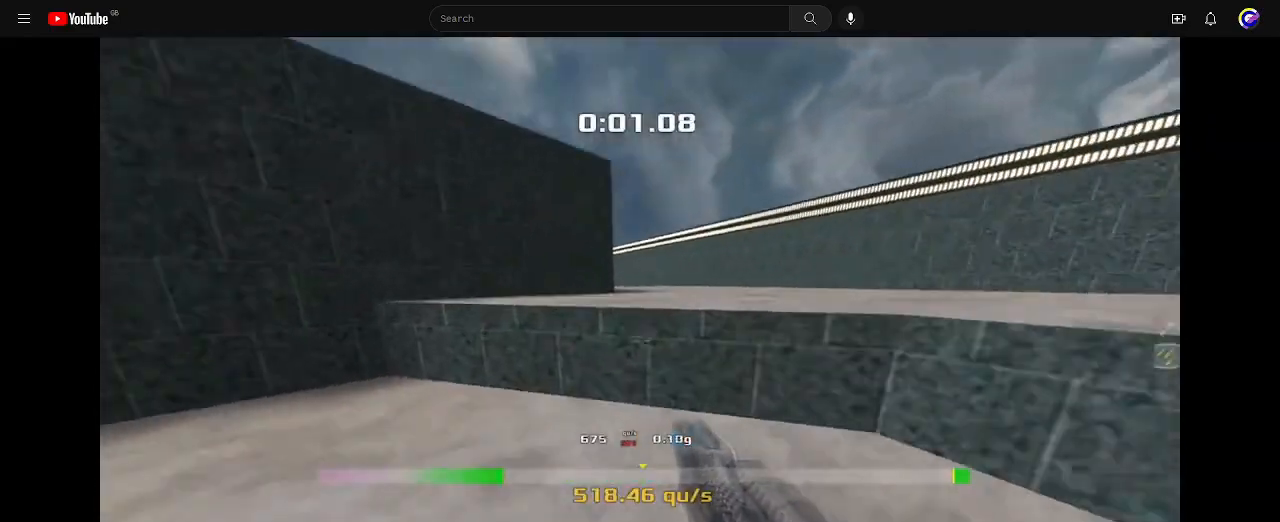
{"keys": ["left", "up"], "events": [[233, "left", "down"]]}
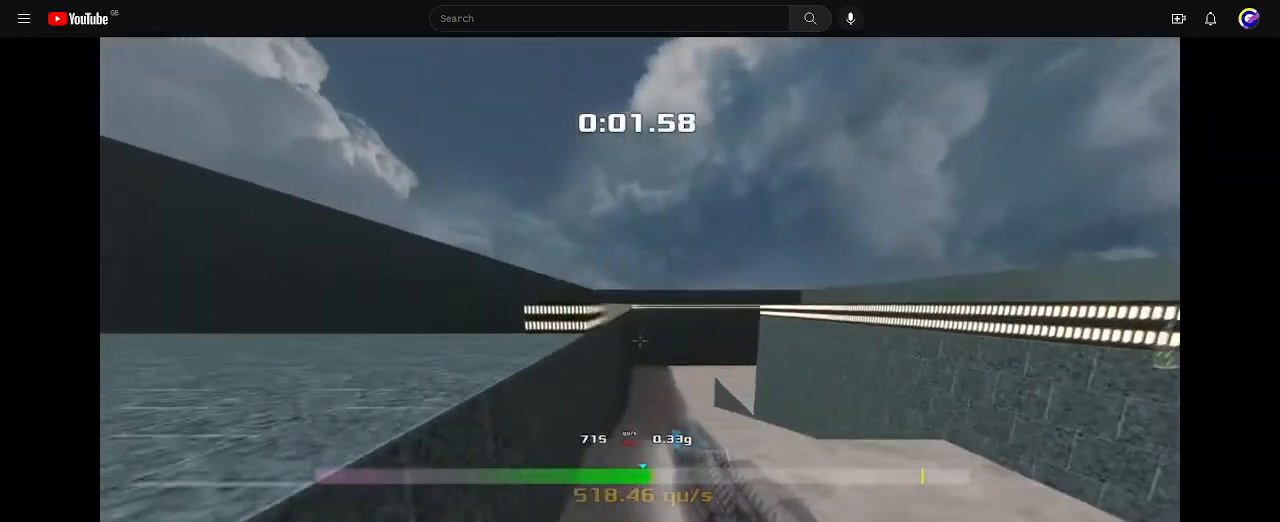
{"keys": ["right", "up"], "events": [[233, "left", "up"], [267, "right", "down"]]}
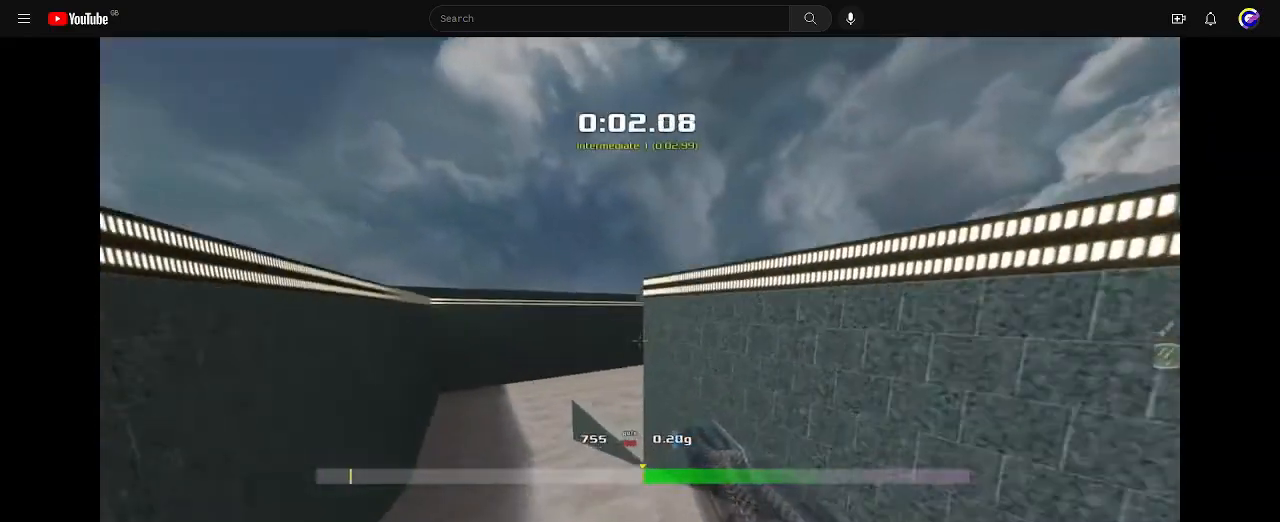
{"keys": ["right", "up"], "events": [[133, "right", "up"], [233, "right", "down"]]}
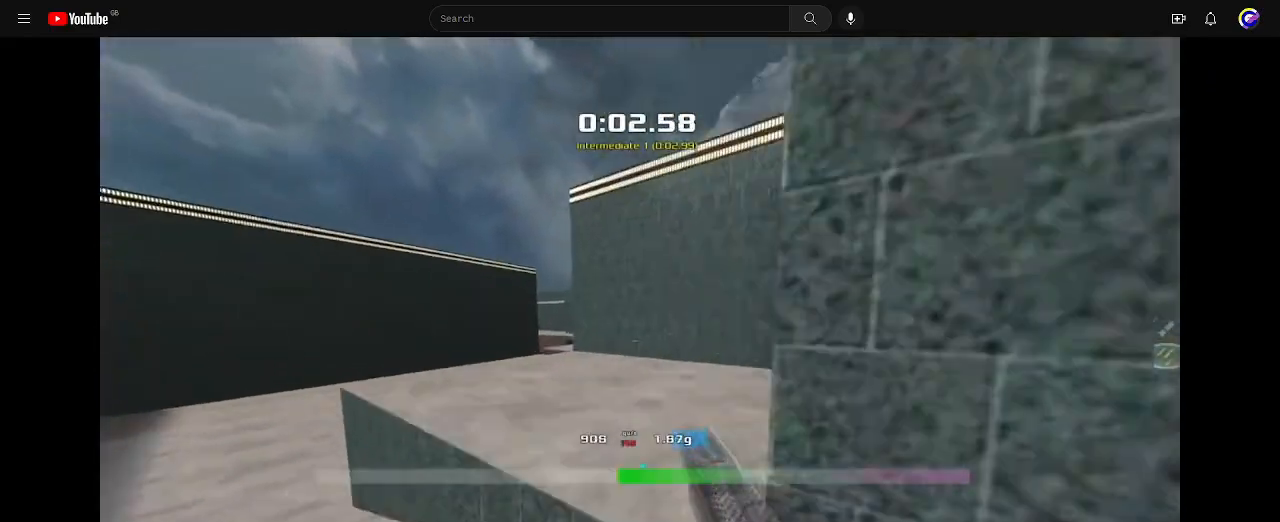
{"keys": ["right", "up"], "events": []}
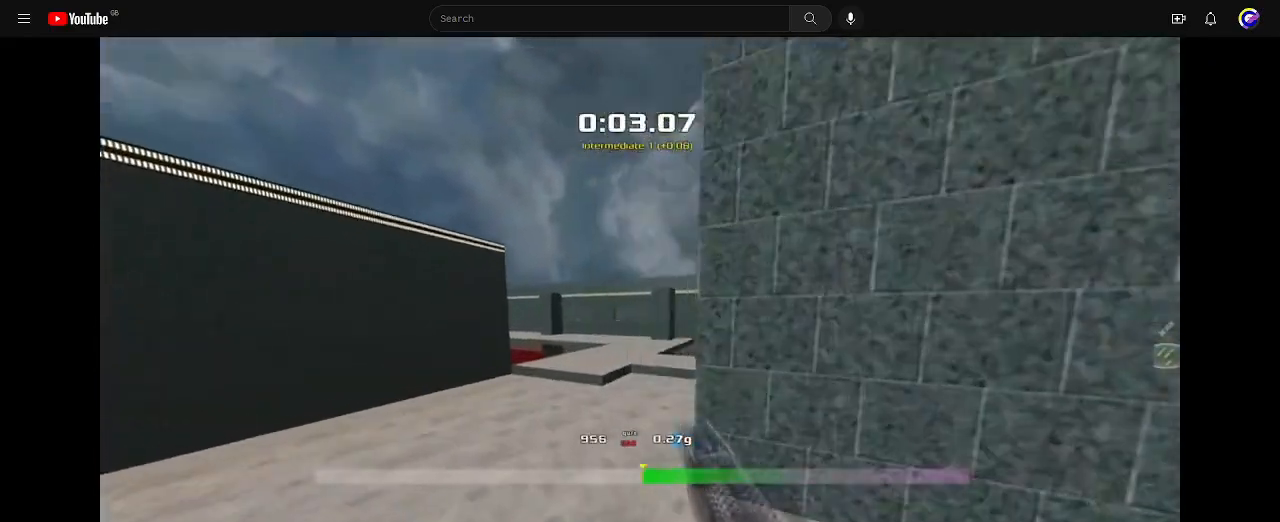
{"keys": ["right", "up"], "events": []}
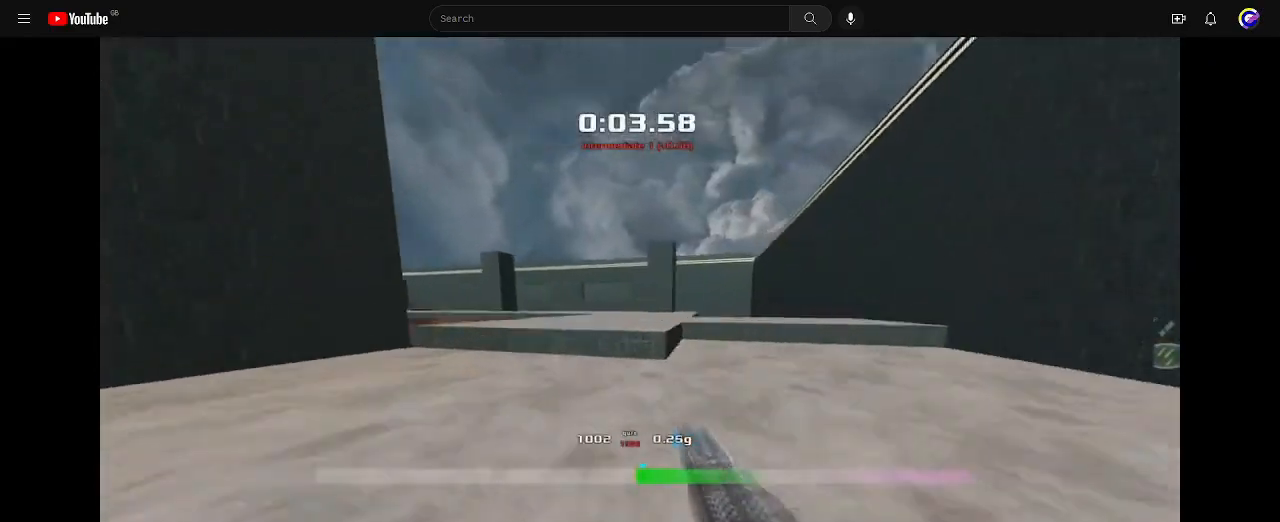
{"keys": ["left", "up"], "events": [[467, "left", "down"], [467, "right", "up"]]}